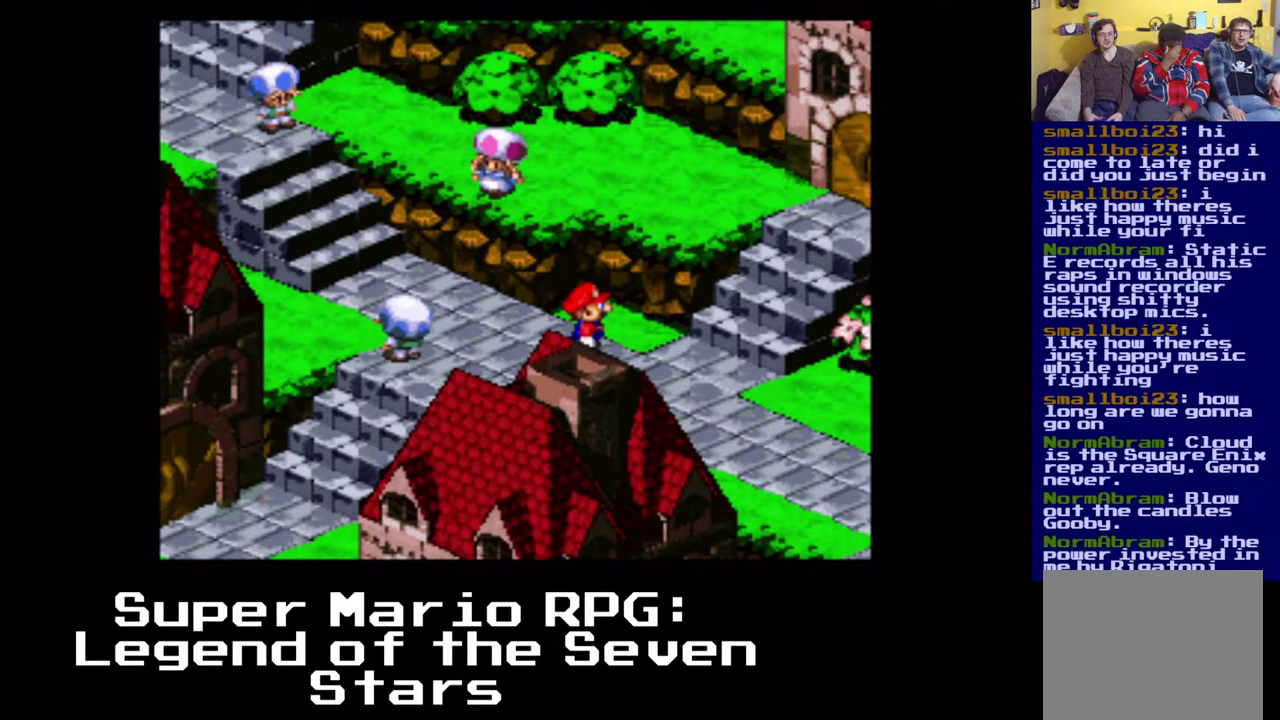
Gameplay with a controller (Xbox layout); each line is a JSON object with the inputs held at the frame after it. "events" lists button and stick changes between this image and that frame as [ms after this image, input, new state], when the widget could be followed in between. Not read: right_stick.
{"buttons": ["X", "DPAD_LEFT"], "left_stick": "center", "events": [[167, "DPAD_DOWN", "down"], [167, "DPAD_LEFT", "down"], [500, "DPAD_DOWN", "up"]]}
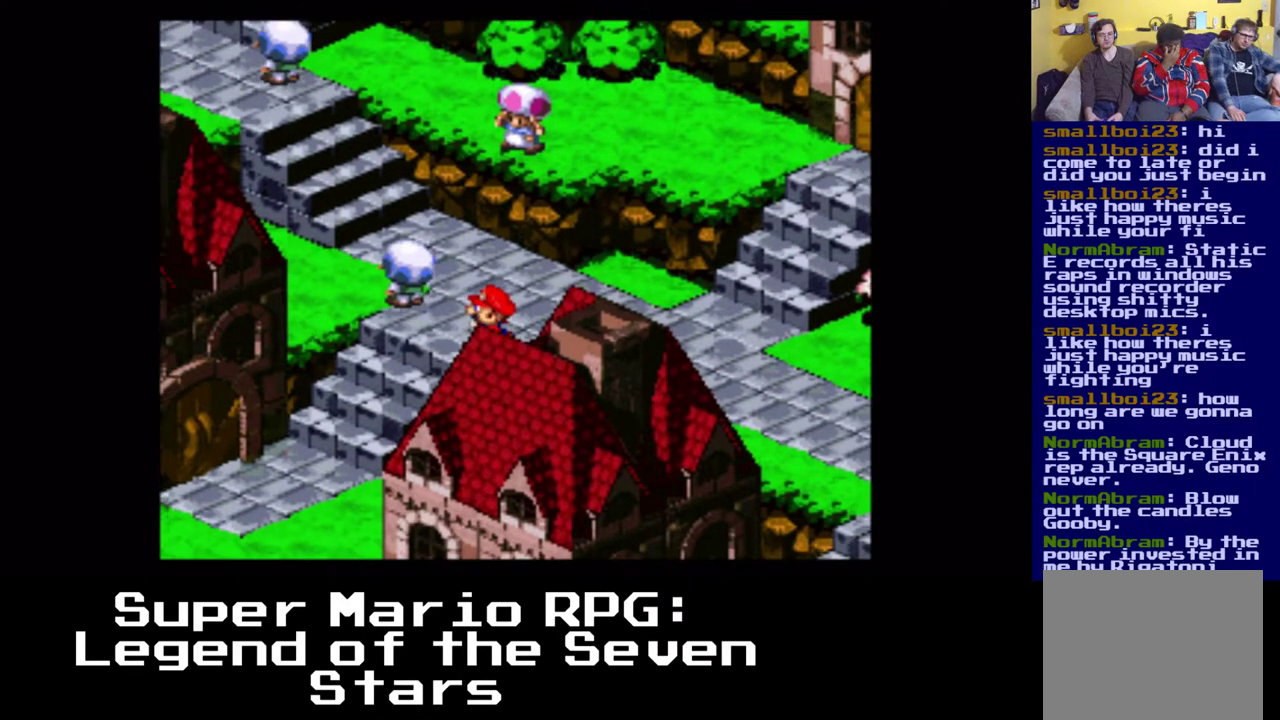
{"buttons": ["X", "DPAD_LEFT"], "left_stick": "center", "events": []}
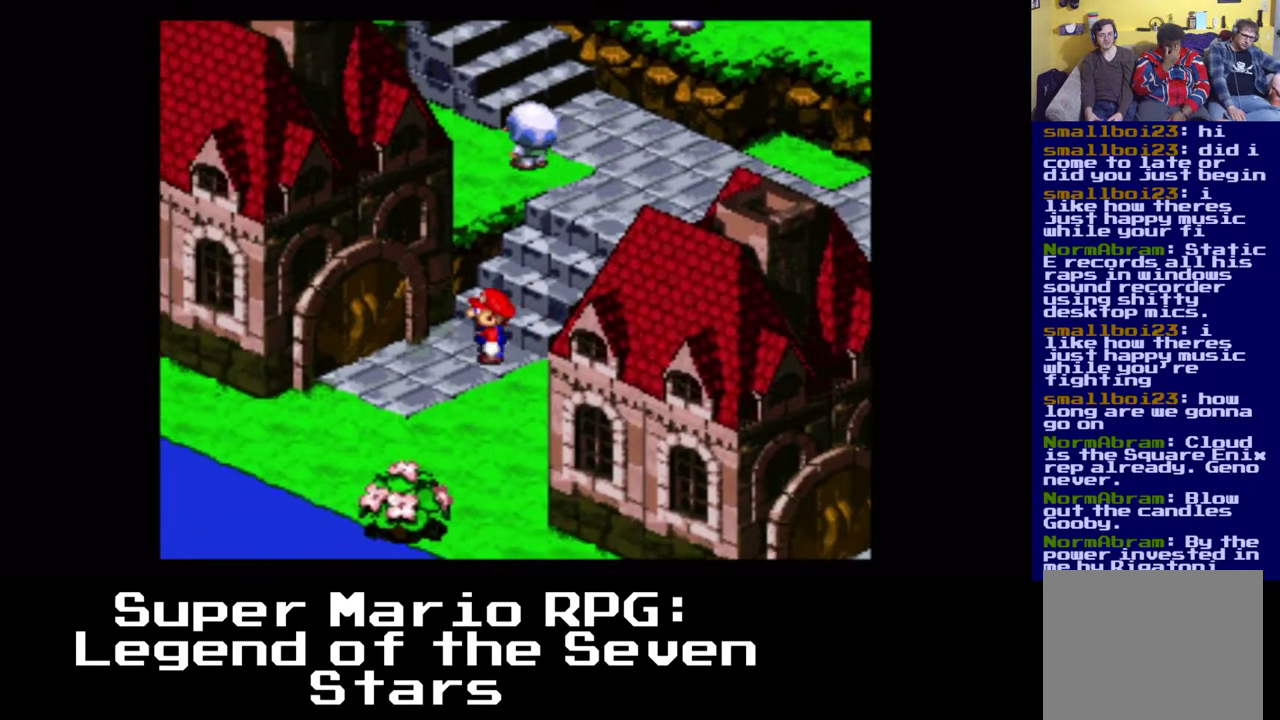
{"buttons": ["X", "DPAD_UP", "DPAD_LEFT"], "left_stick": "center", "events": [[100, "DPAD_UP", "down"]]}
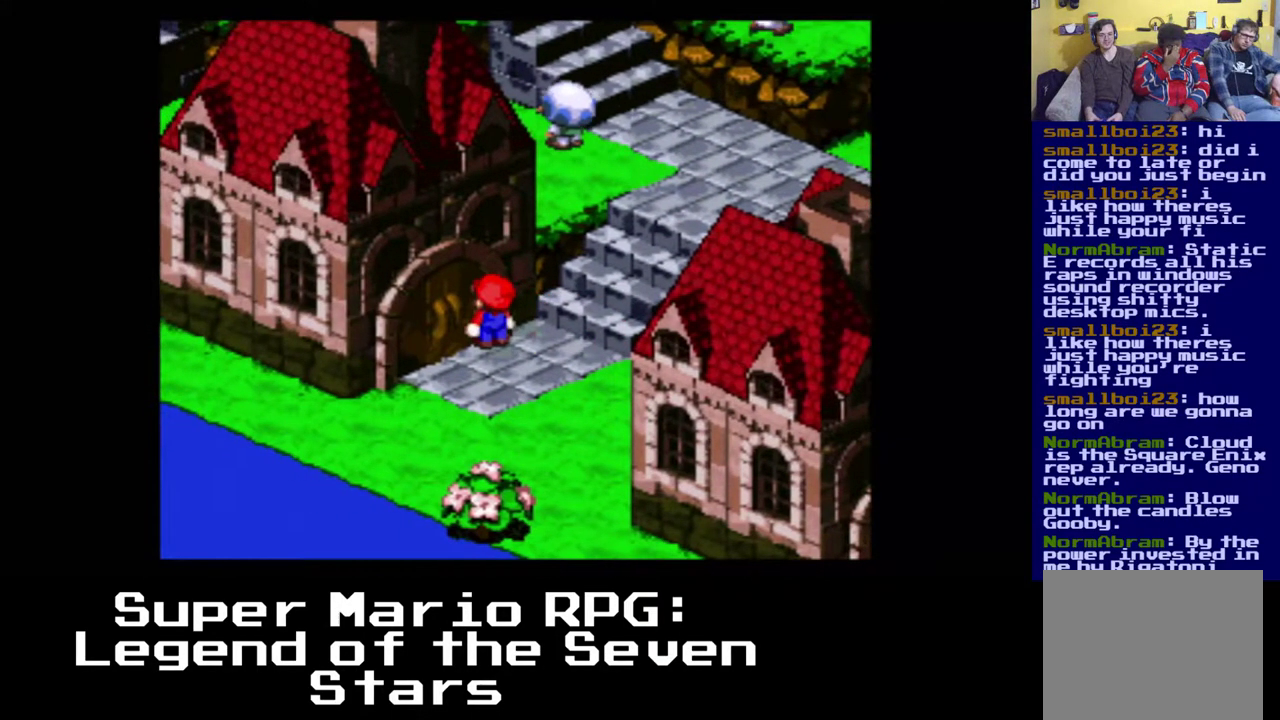
{"buttons": ["X", "DPAD_UP", "DPAD_LEFT"], "left_stick": "center", "events": [[67, "DPAD_UP", "up"], [250, "DPAD_UP", "down"]]}
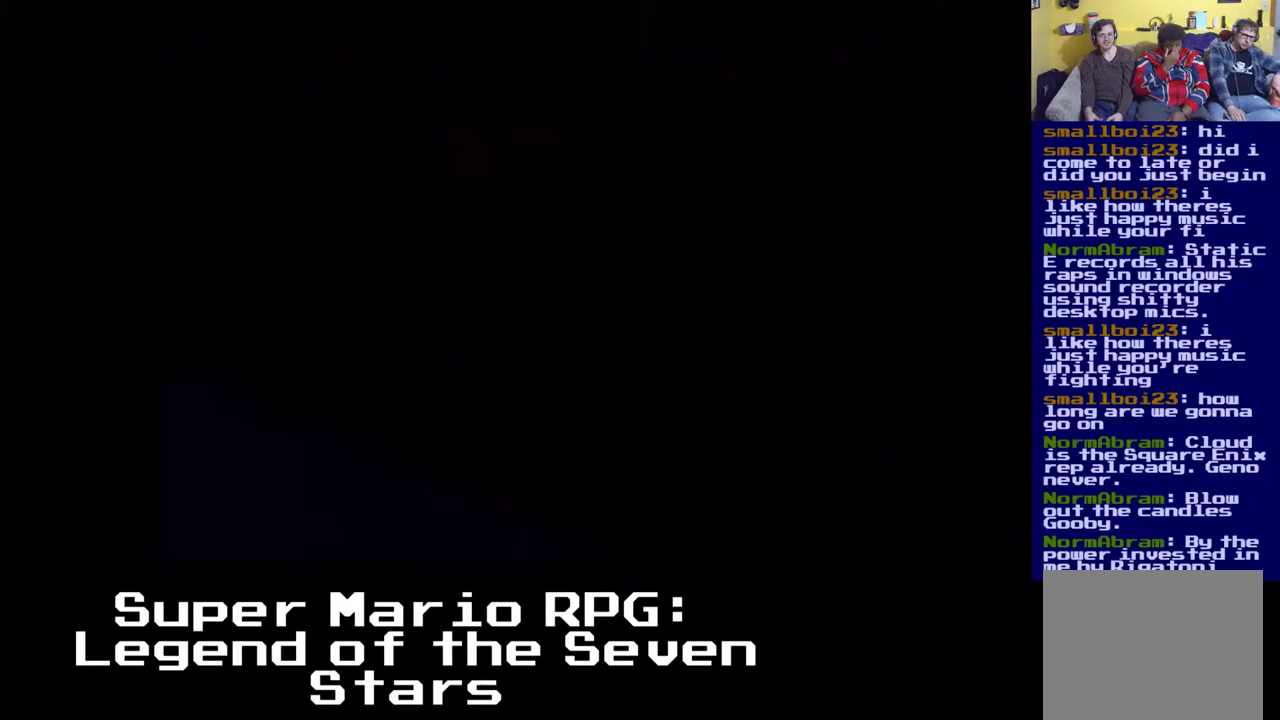
{"buttons": ["DPAD_UP", "DPAD_LEFT"], "left_stick": "center", "events": [[383, "X", "up"]]}
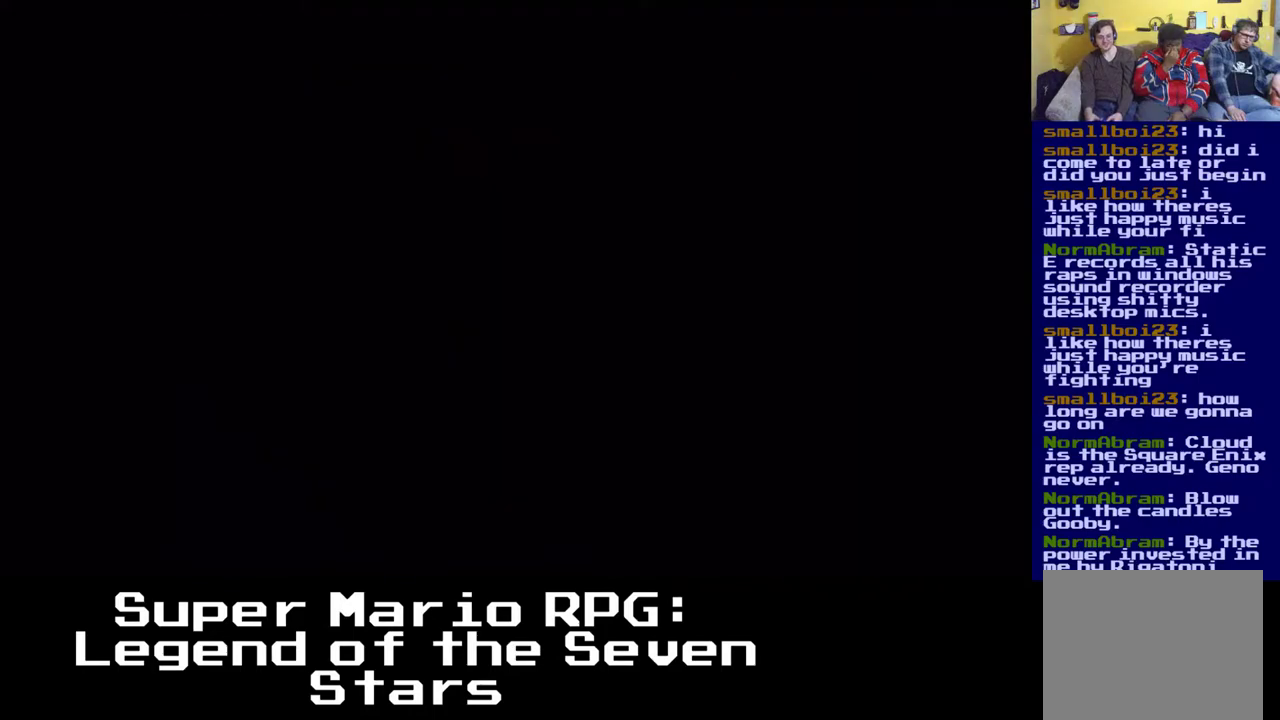
{"buttons": [], "left_stick": "center", "events": [[167, "DPAD_LEFT", "up"], [167, "DPAD_UP", "up"]]}
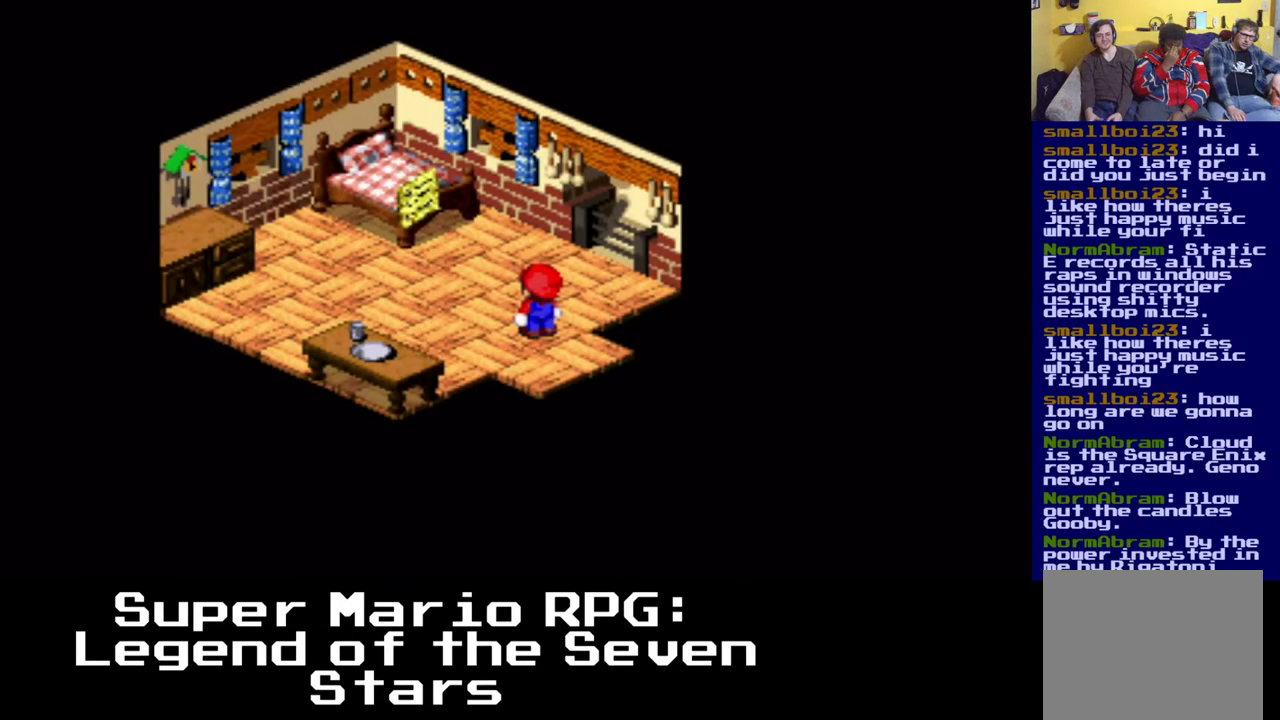
{"buttons": ["X", "DPAD_UP", "DPAD_LEFT"], "left_stick": "center", "events": [[317, "DPAD_LEFT", "down"], [333, "DPAD_UP", "down"], [367, "X", "down"]]}
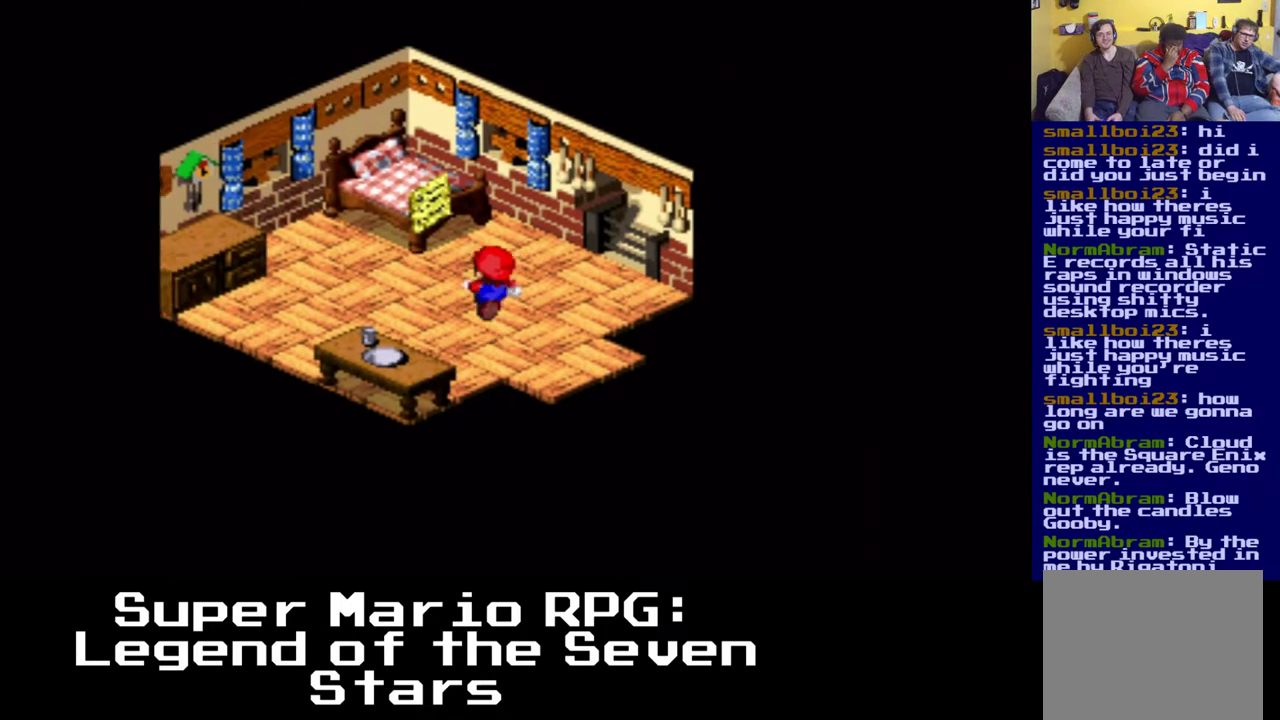
{"buttons": ["B", "DPAD_UP", "DPAD_LEFT"], "left_stick": "center", "events": [[50, "DPAD_LEFT", "up"], [250, "DPAD_LEFT", "down"], [300, "X", "up"], [450, "B", "down"]]}
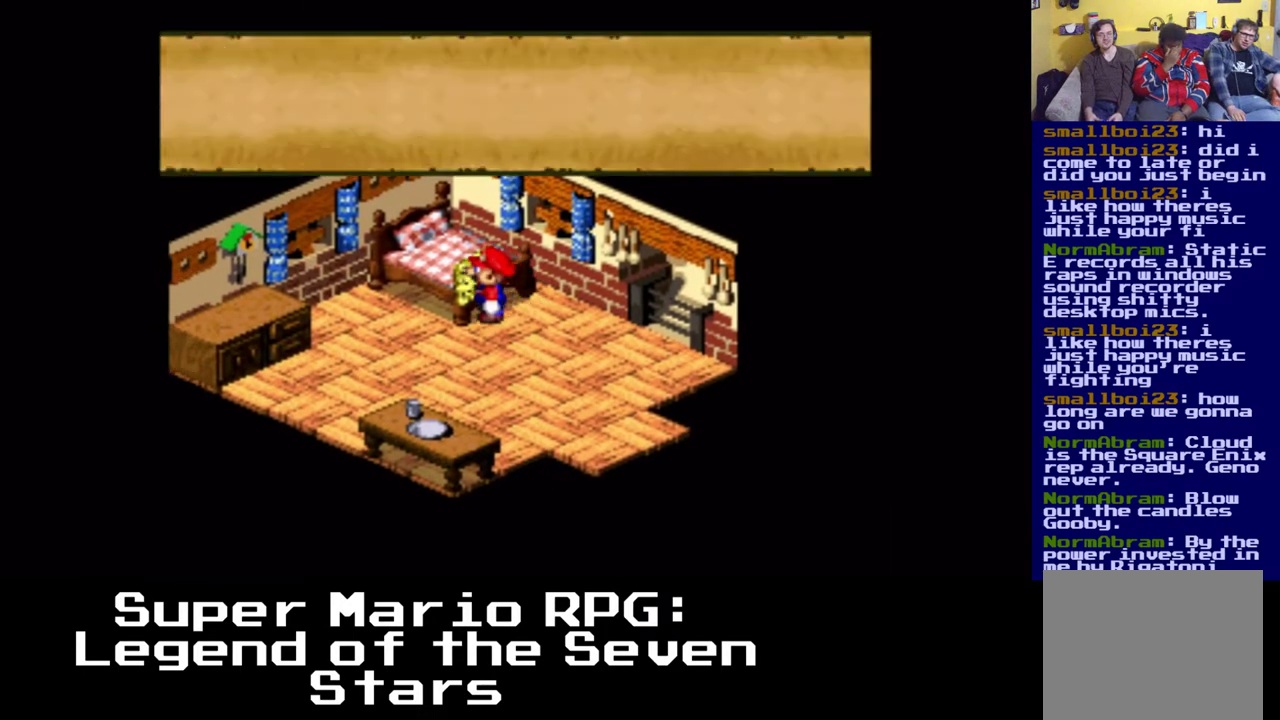
{"buttons": ["DPAD_UP", "DPAD_LEFT"], "left_stick": "center", "events": [[167, "B", "up"]]}
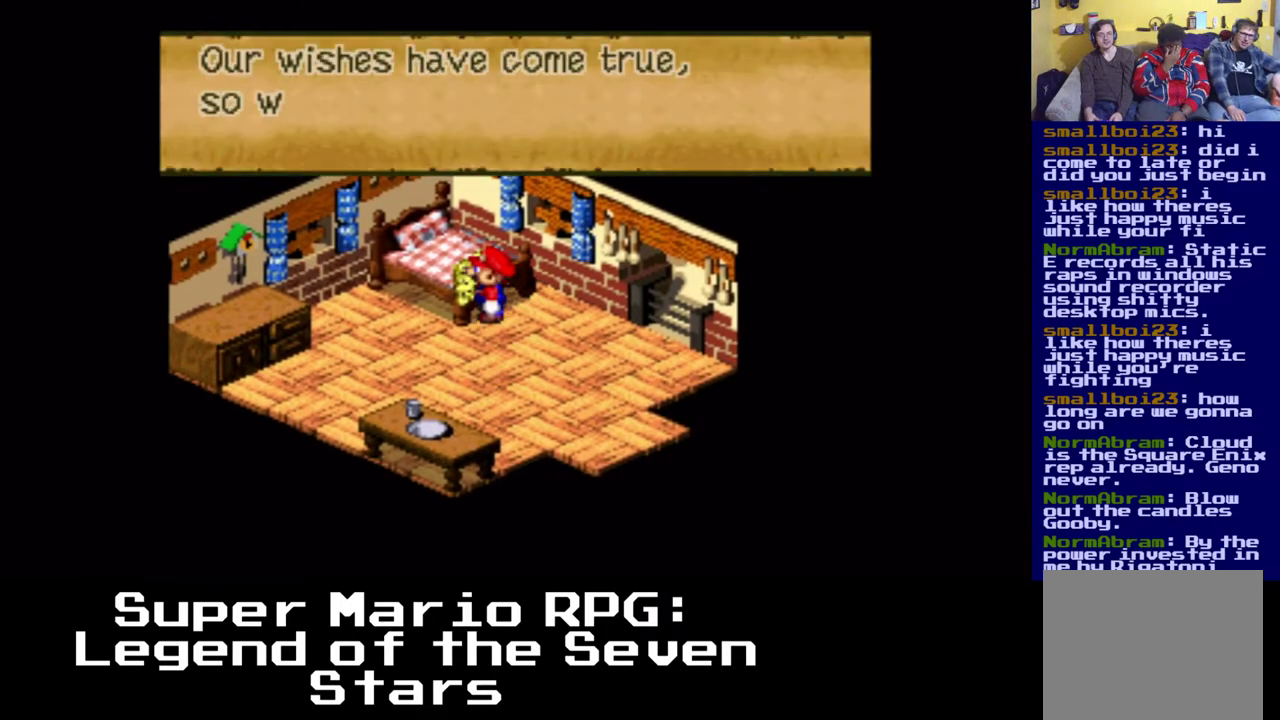
{"buttons": [], "left_stick": "center", "events": [[17, "DPAD_LEFT", "up"], [17, "DPAD_UP", "up"]]}
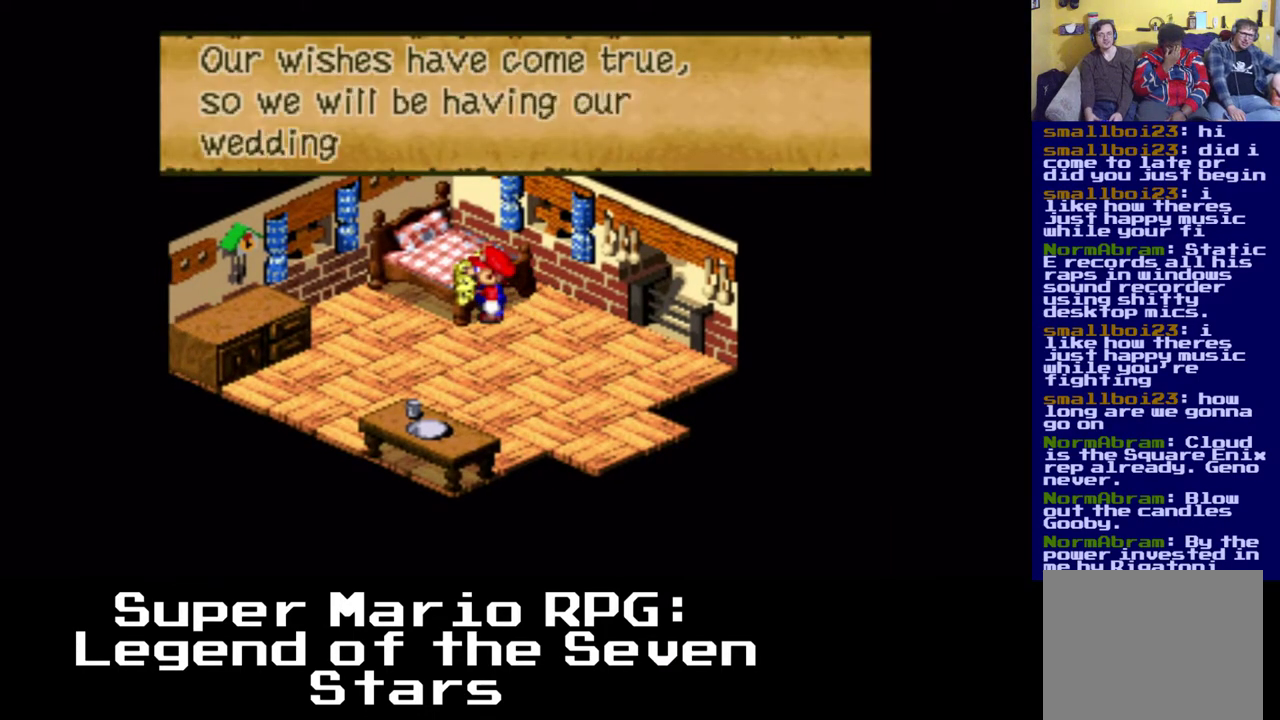
{"buttons": ["DPAD_DOWN", "DPAD_LEFT"], "left_stick": "center", "events": [[433, "DPAD_LEFT", "down"], [500, "DPAD_DOWN", "down"]]}
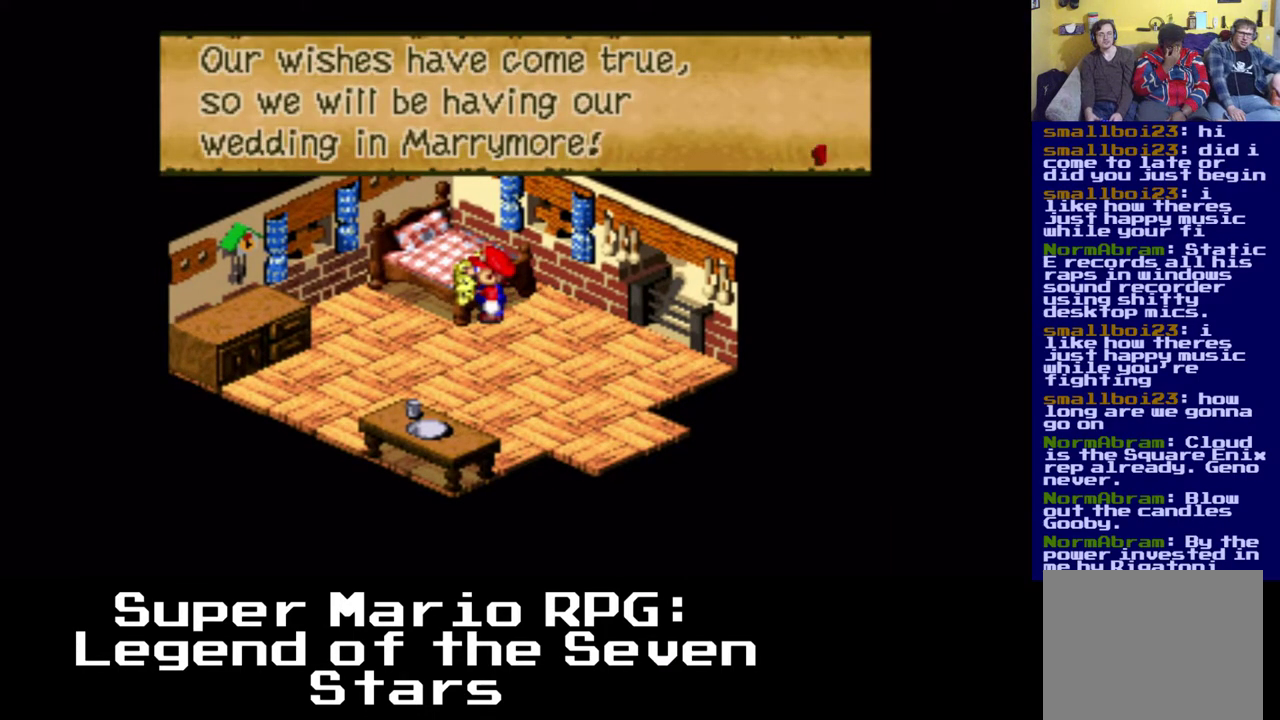
{"buttons": ["DPAD_DOWN"], "left_stick": "center", "events": [[183, "B", "down"], [433, "B", "up"], [483, "DPAD_LEFT", "up"]]}
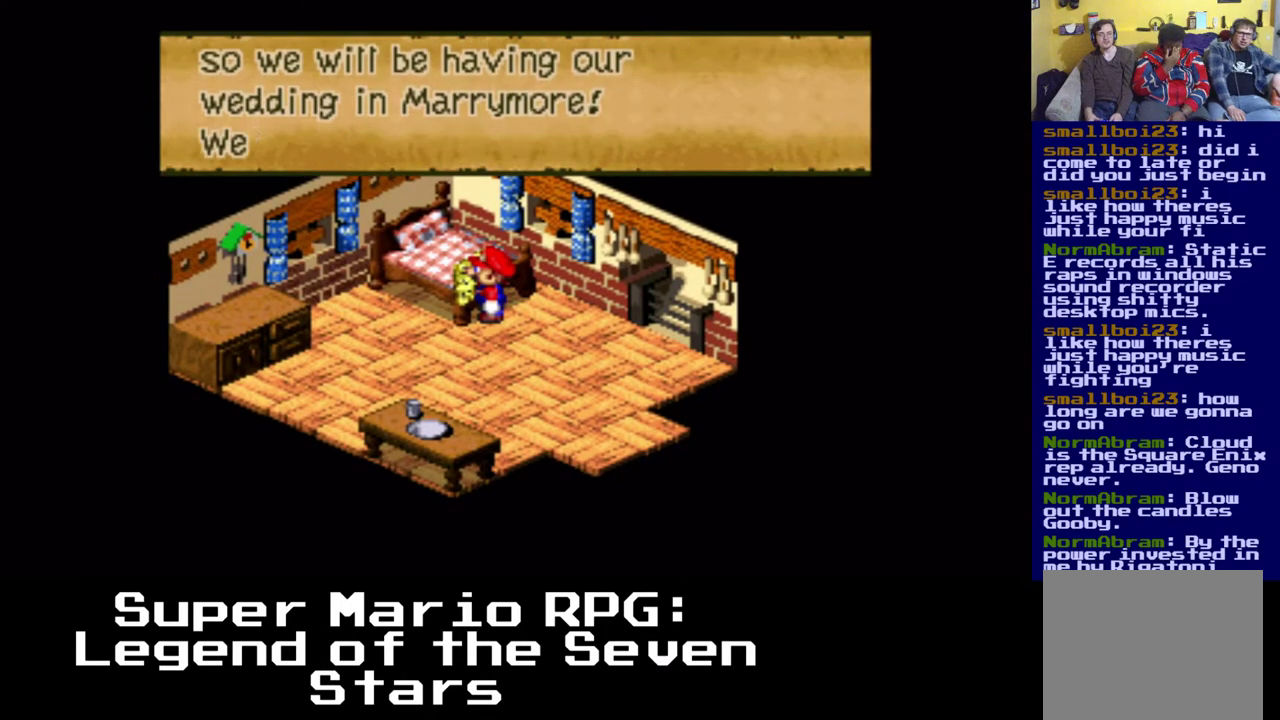
{"buttons": ["DPAD_DOWN"], "left_stick": "center", "events": [[167, "DPAD_LEFT", "down"], [433, "DPAD_LEFT", "up"]]}
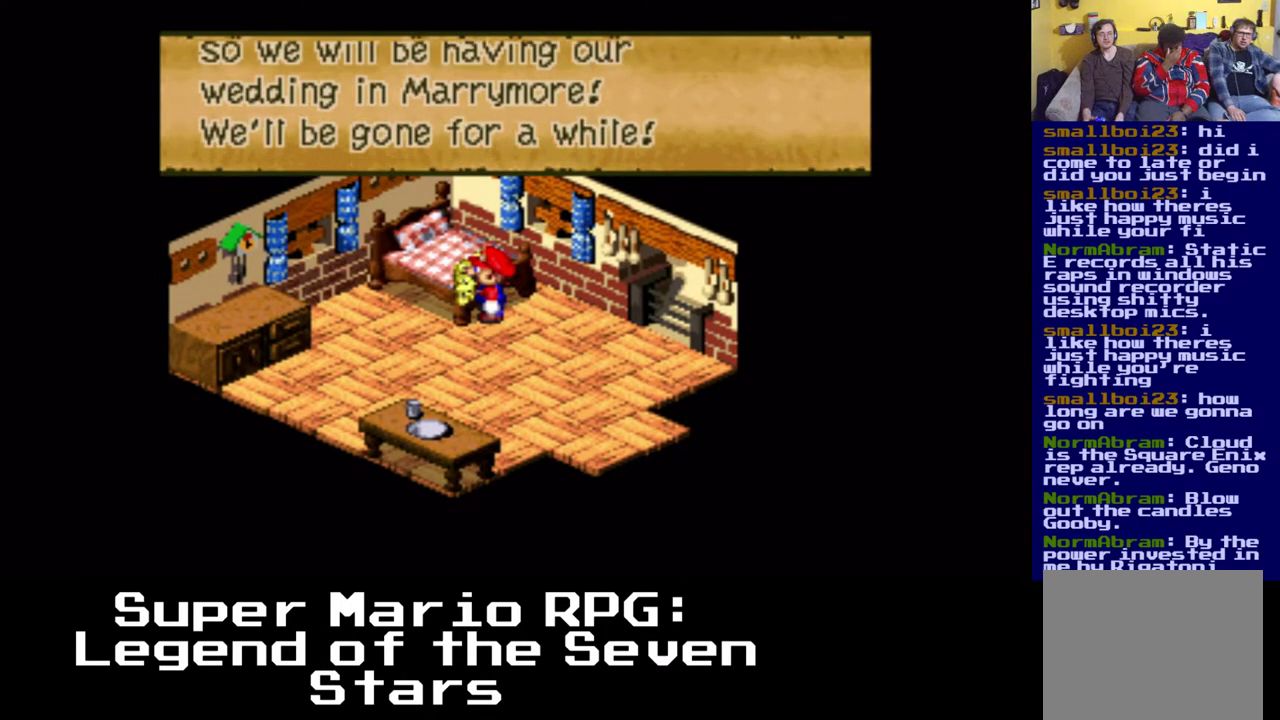
{"buttons": [], "left_stick": "center", "events": [[317, "DPAD_RIGHT", "down"], [333, "DPAD_RIGHT", "up"], [350, "DPAD_DOWN", "up"]]}
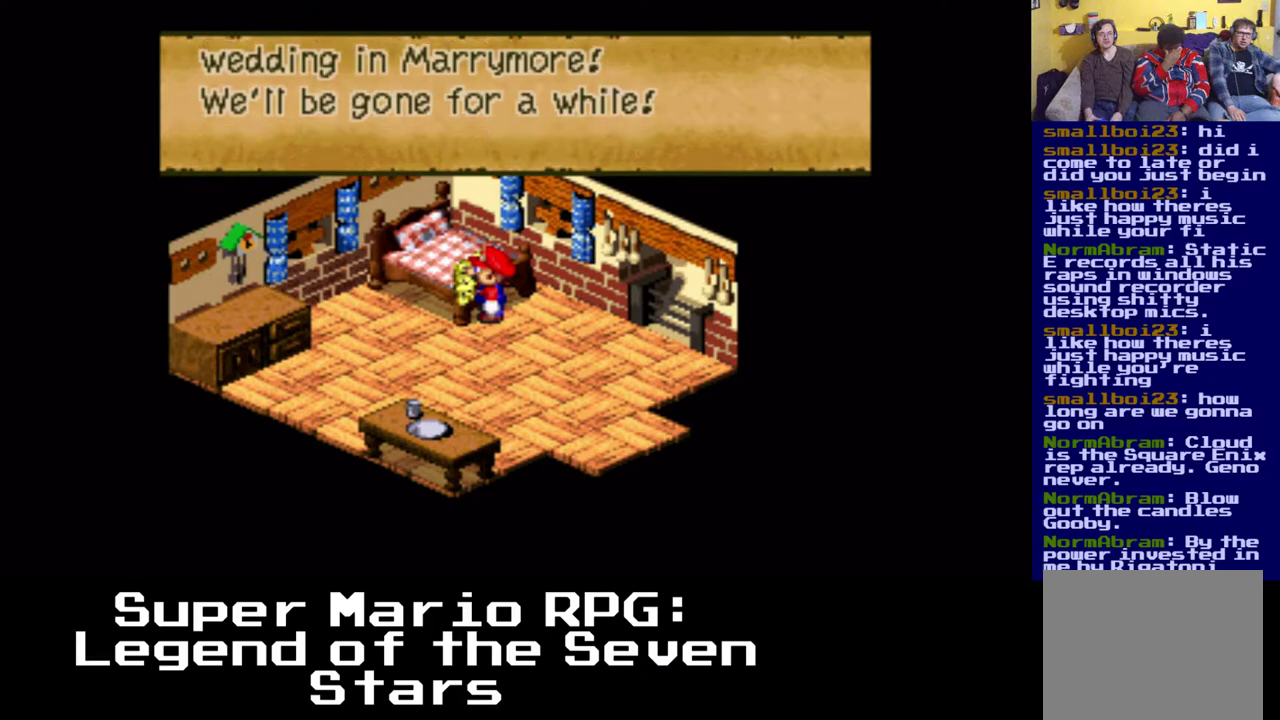
{"buttons": [], "left_stick": "center", "events": [[150, "B", "down"], [450, "B", "up"]]}
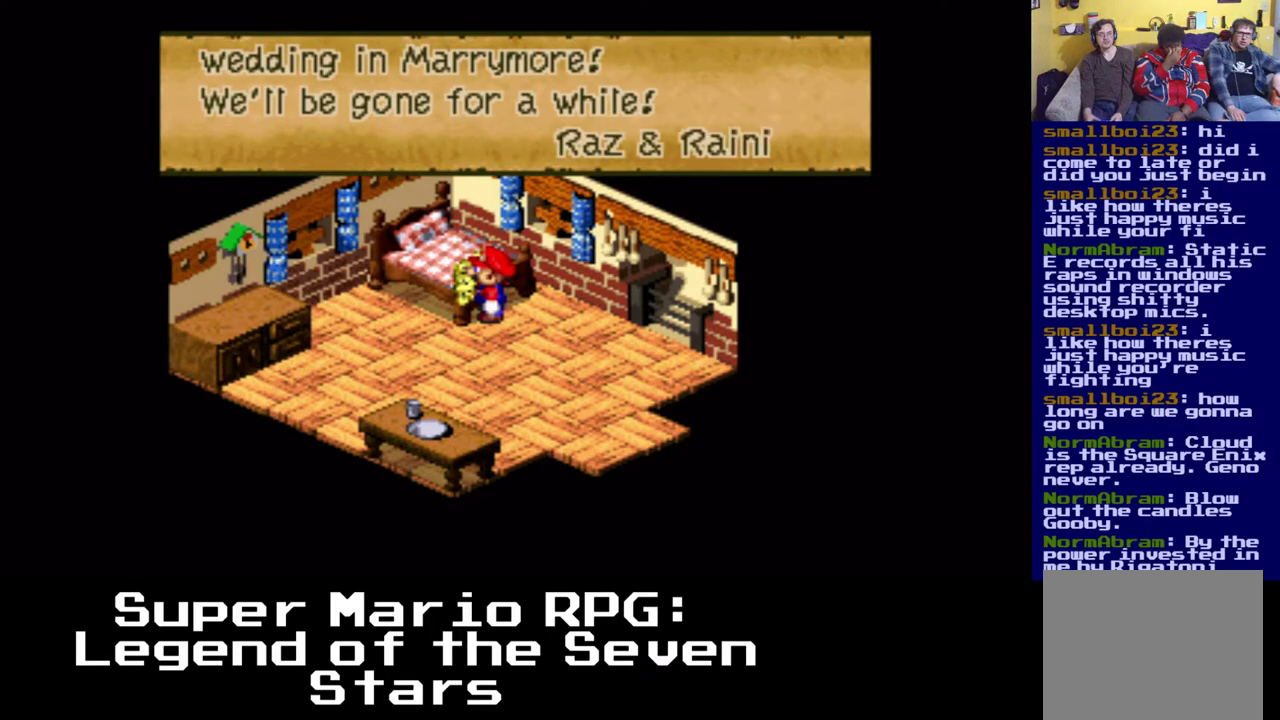
{"buttons": ["DPAD_DOWN", "DPAD_RIGHT"], "left_stick": "center", "events": [[167, "B", "down"], [367, "B", "up"], [383, "DPAD_DOWN", "down"], [400, "DPAD_RIGHT", "down"]]}
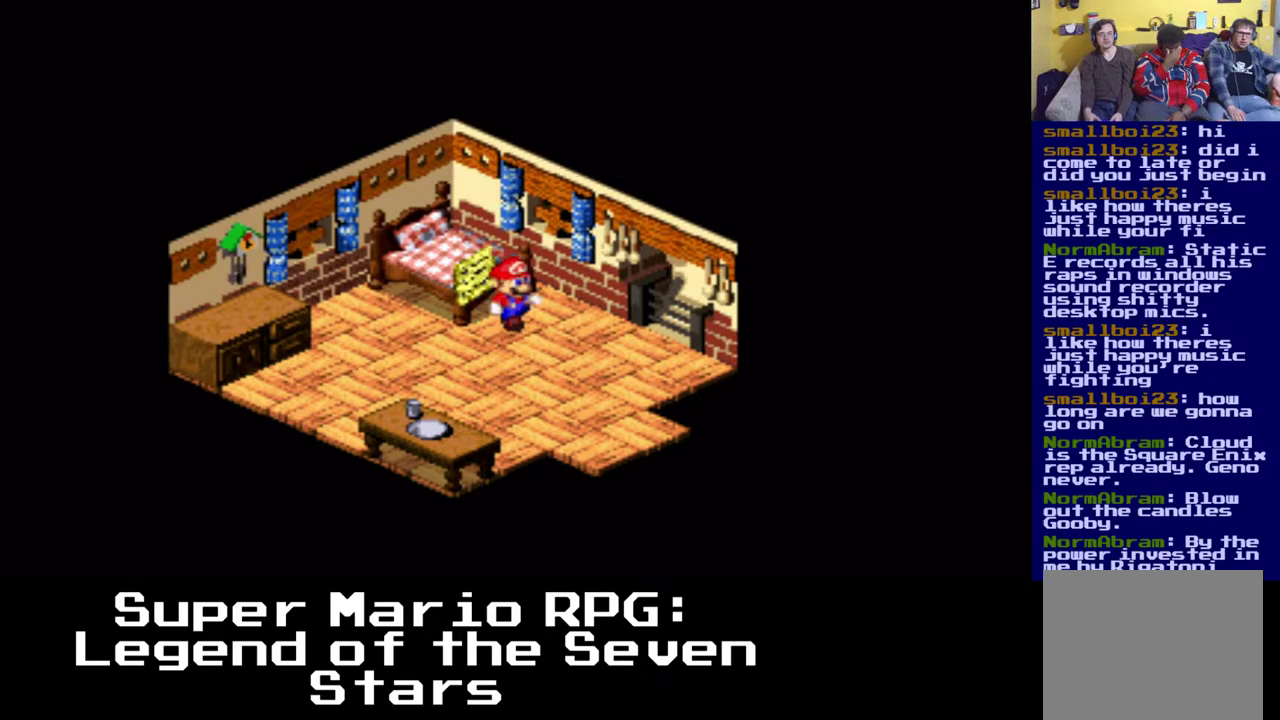
{"buttons": ["X", "DPAD_DOWN", "DPAD_RIGHT"], "left_stick": "center", "events": [[50, "X", "down"]]}
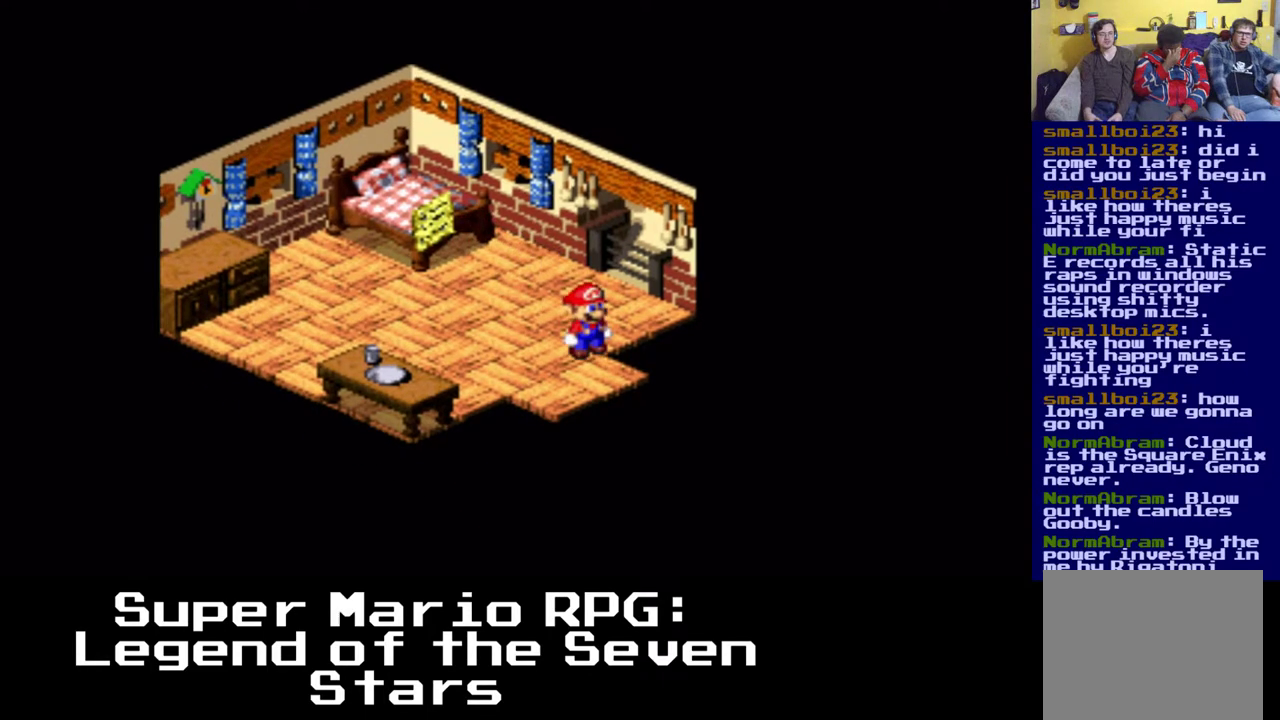
{"buttons": ["DPAD_DOWN"], "left_stick": "center", "events": [[367, "X", "up"], [400, "DPAD_RIGHT", "up"]]}
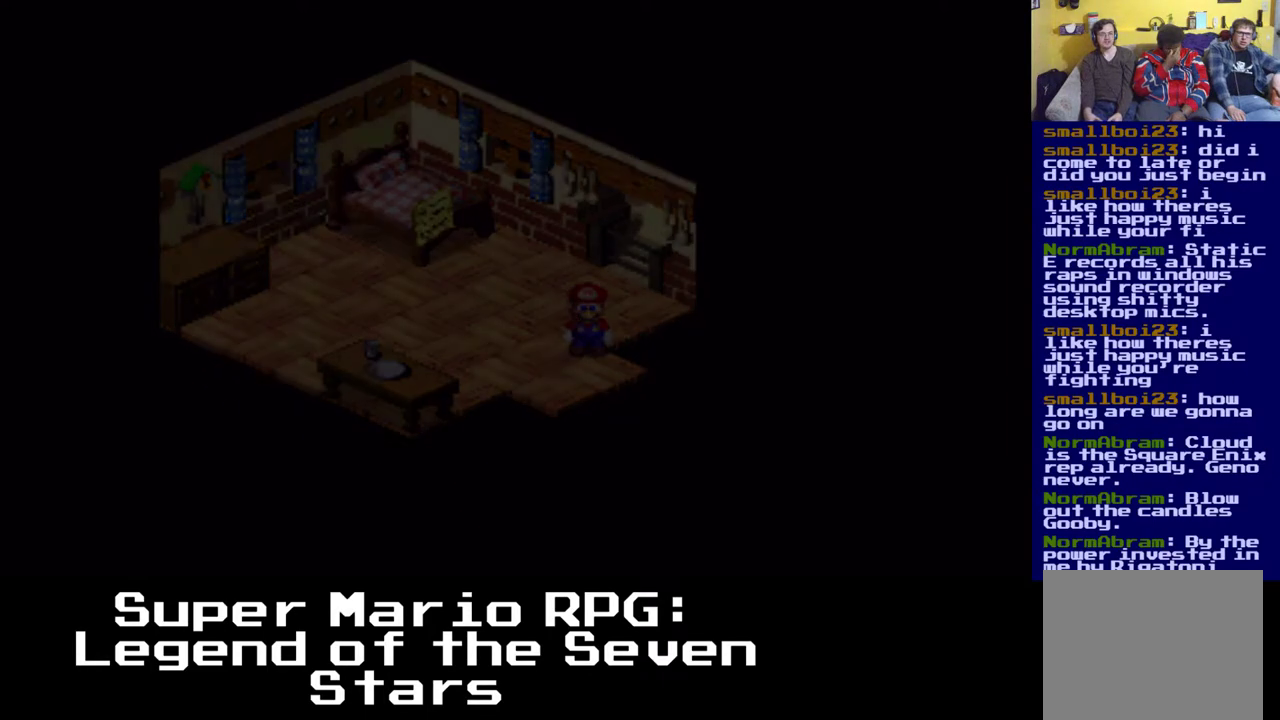
{"buttons": [], "left_stick": "center", "events": [[67, "X", "down"], [167, "DPAD_RIGHT", "down"], [283, "X", "up"], [317, "DPAD_RIGHT", "up"], [350, "DPAD_DOWN", "up"]]}
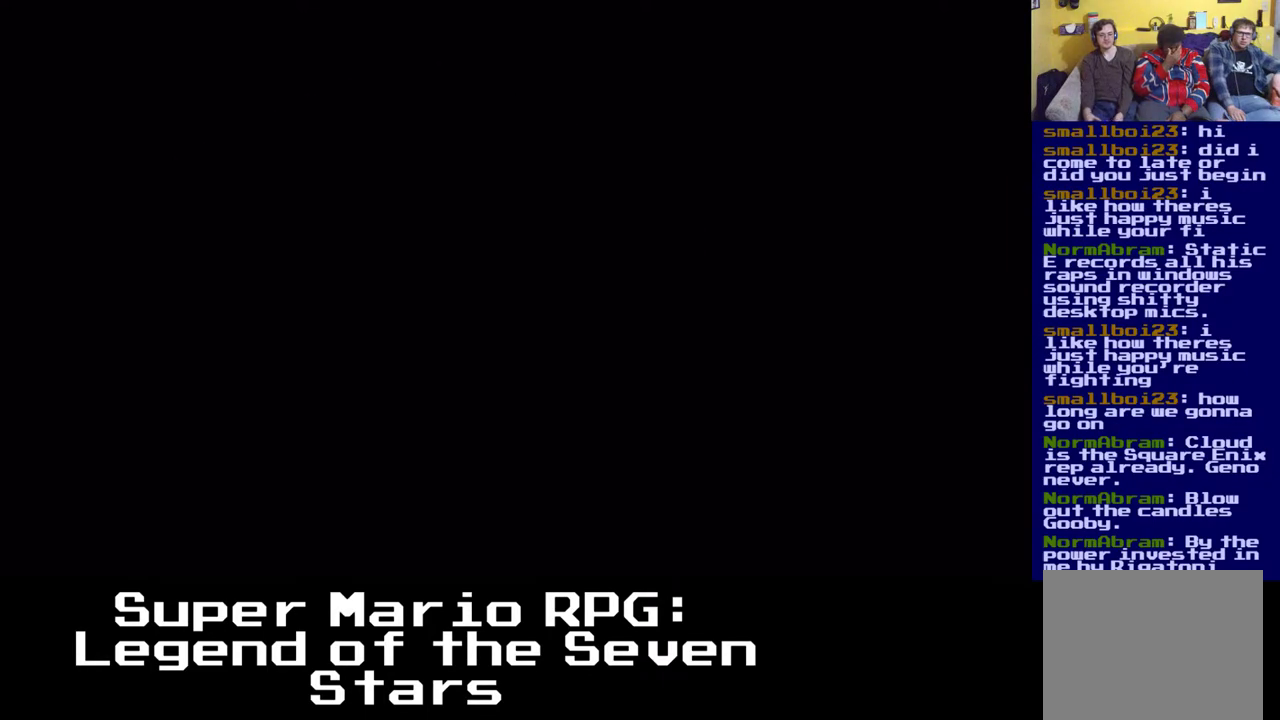
{"buttons": ["DPAD_DOWN", "DPAD_RIGHT"], "left_stick": "center", "events": [[133, "DPAD_DOWN", "down"], [217, "DPAD_RIGHT", "down"]]}
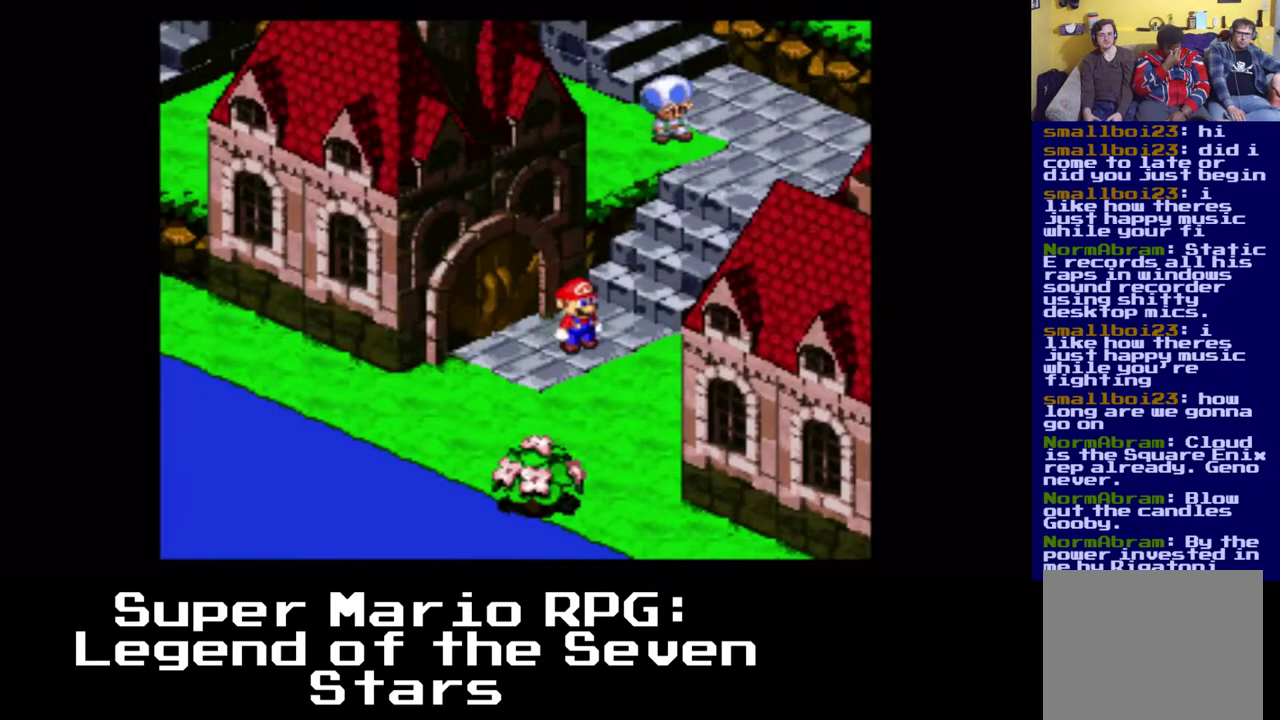
{"buttons": ["A", "X", "DPAD_UP"], "left_stick": "center", "events": [[33, "X", "down"], [300, "DPAD_DOWN", "up"], [300, "DPAD_UP", "down"], [383, "A", "down"], [500, "DPAD_RIGHT", "up"]]}